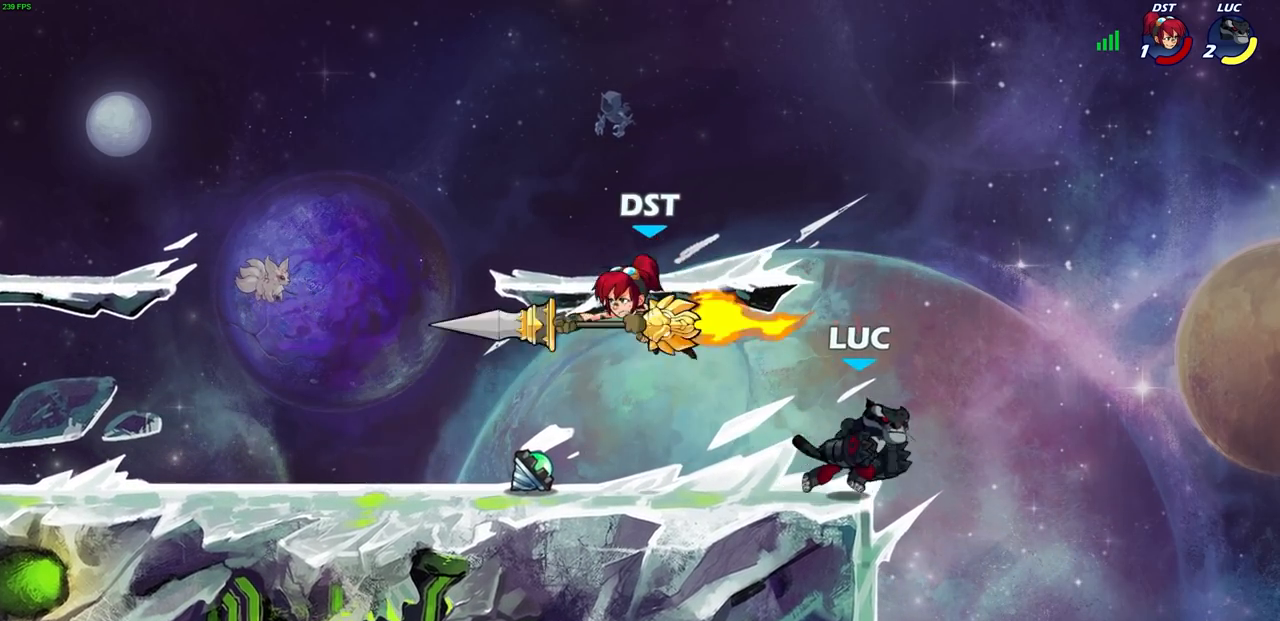
Gameplay with a controller (PlayStation layout); each line is a JSON object with the inputs held at the frame after it. "events" lists button and stick changes between this image and that frame as [ms after this image, input, new state], when the widget could be followed in between.
{"buttons": [], "left_stick": "down-left", "right_stick": "center", "events": [[67, "left_stick", "left"], [267, "CROSS", "down"], [383, "CROSS", "up"], [483, "left_stick", "down-left"]]}
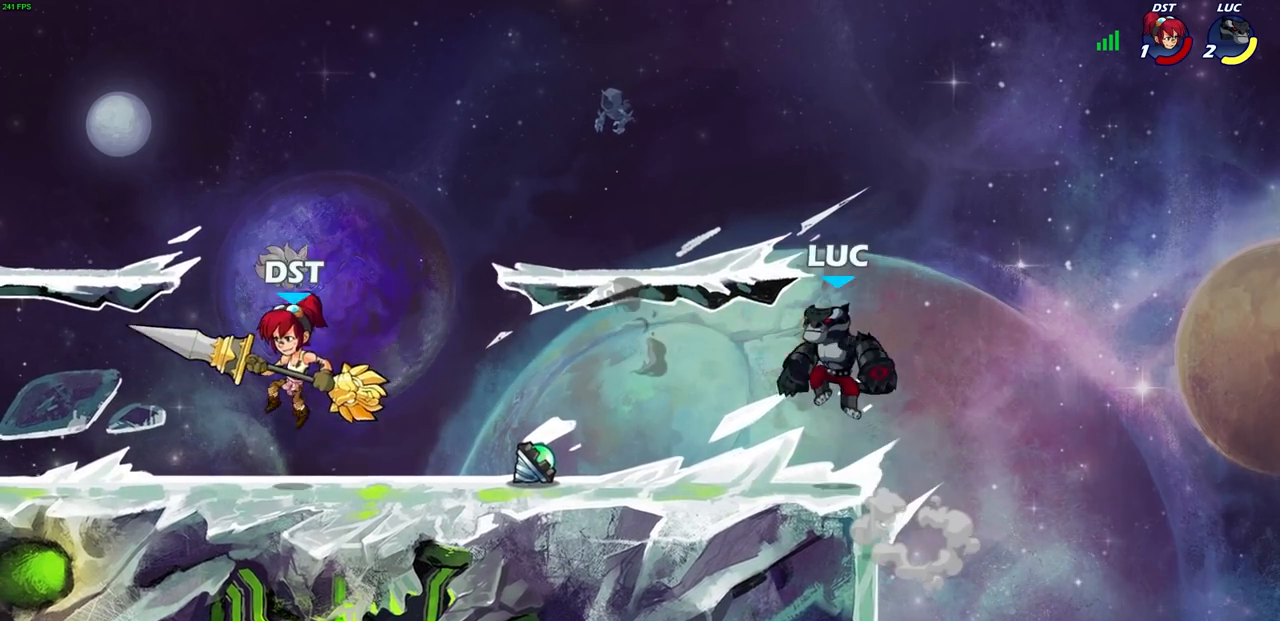
{"buttons": [], "left_stick": "center", "right_stick": "center", "events": [[233, "R1", "down"], [233, "R2", "down"], [267, "CIRCLE", "down"], [317, "CIRCLE", "up"], [350, "R1", "up"], [350, "R2", "up"], [350, "left_stick", "center"]]}
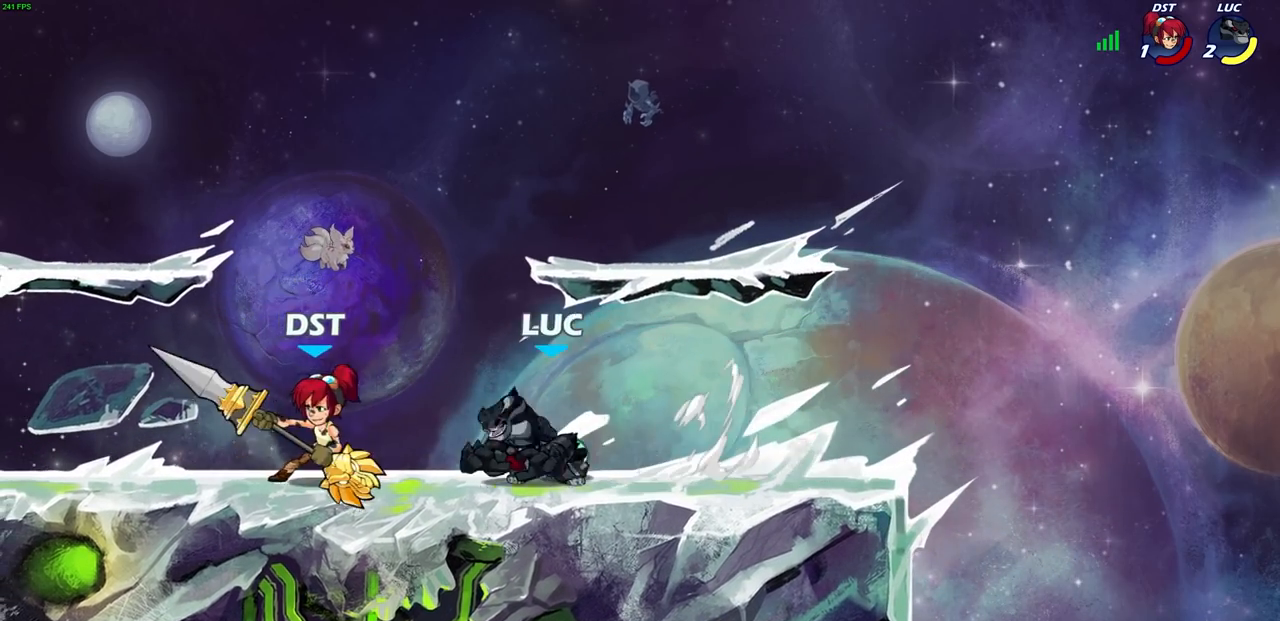
{"buttons": [], "left_stick": "left", "right_stick": "center", "events": [[33, "left_stick", "left"], [217, "L3", "down"], [433, "L1", "down"], [483, "L1", "up"], [500, "L3", "up"]]}
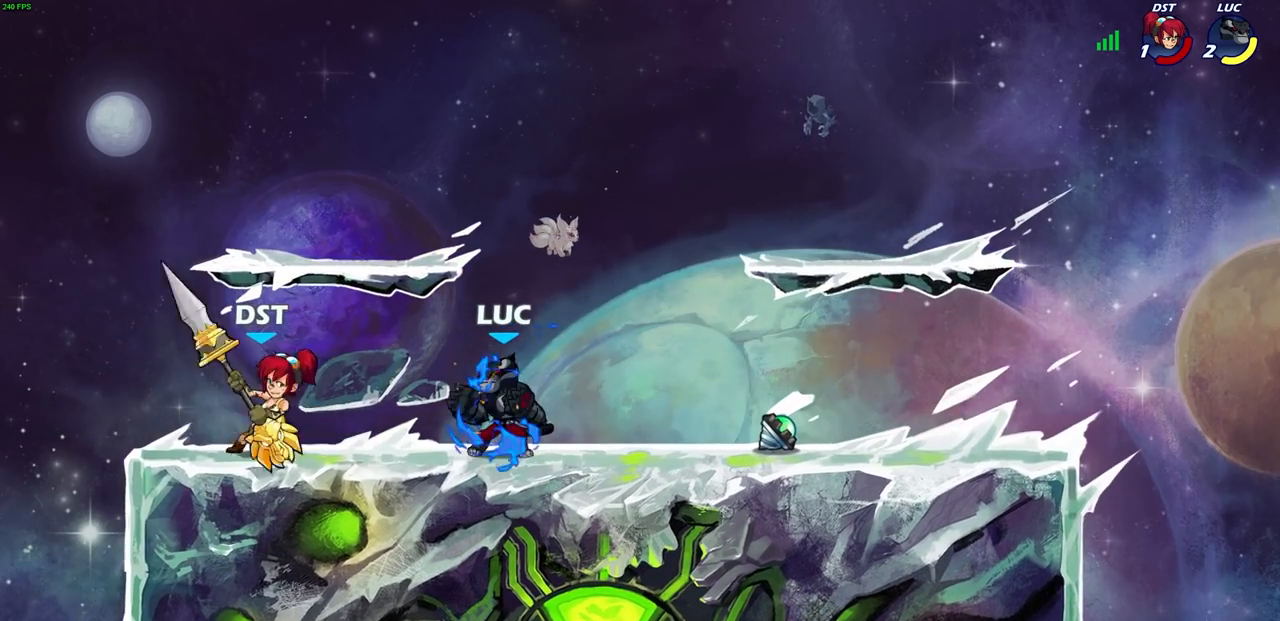
{"buttons": [], "left_stick": "up-left", "right_stick": "center", "events": [[67, "CROSS", "down"], [100, "left_stick", "up"], [233, "left_stick", "up-right"], [250, "CROSS", "up"], [450, "left_stick", "up-left"]]}
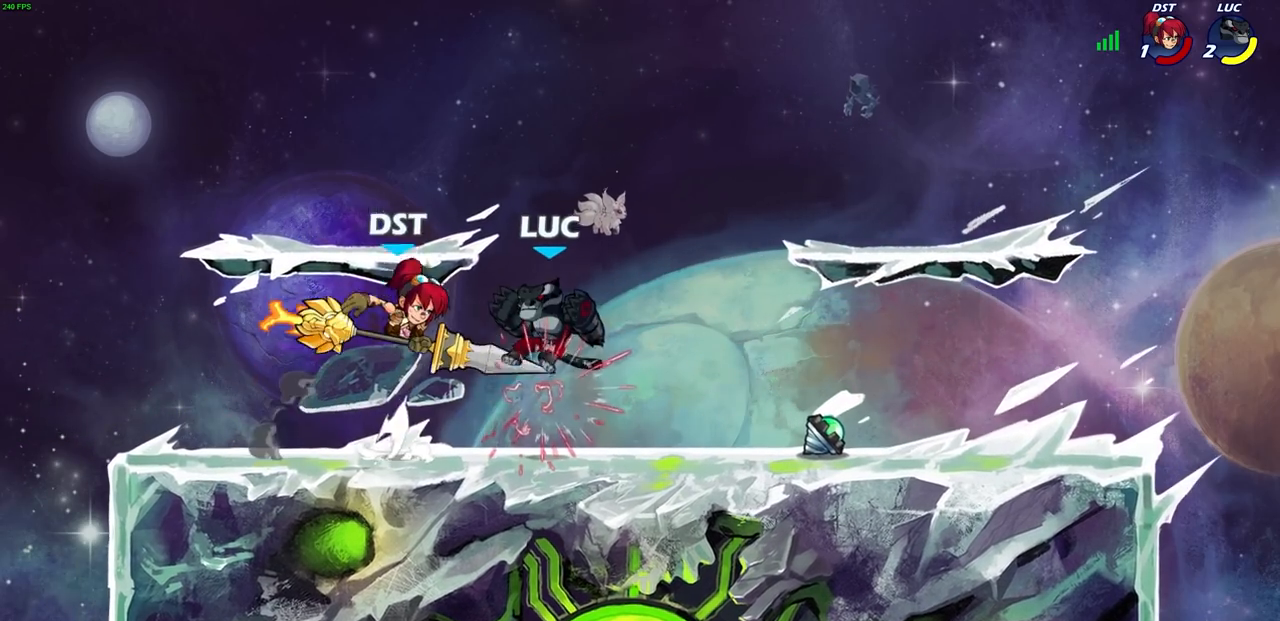
{"buttons": [], "left_stick": "right", "right_stick": "center", "events": [[17, "left_stick", "left"], [67, "CROSS", "down"], [100, "R2", "down"], [167, "left_stick", "up-left"], [200, "R1", "down"], [317, "CROSS", "up"], [333, "left_stick", "center"], [367, "R1", "up"], [367, "R2", "up"], [433, "left_stick", "right"]]}
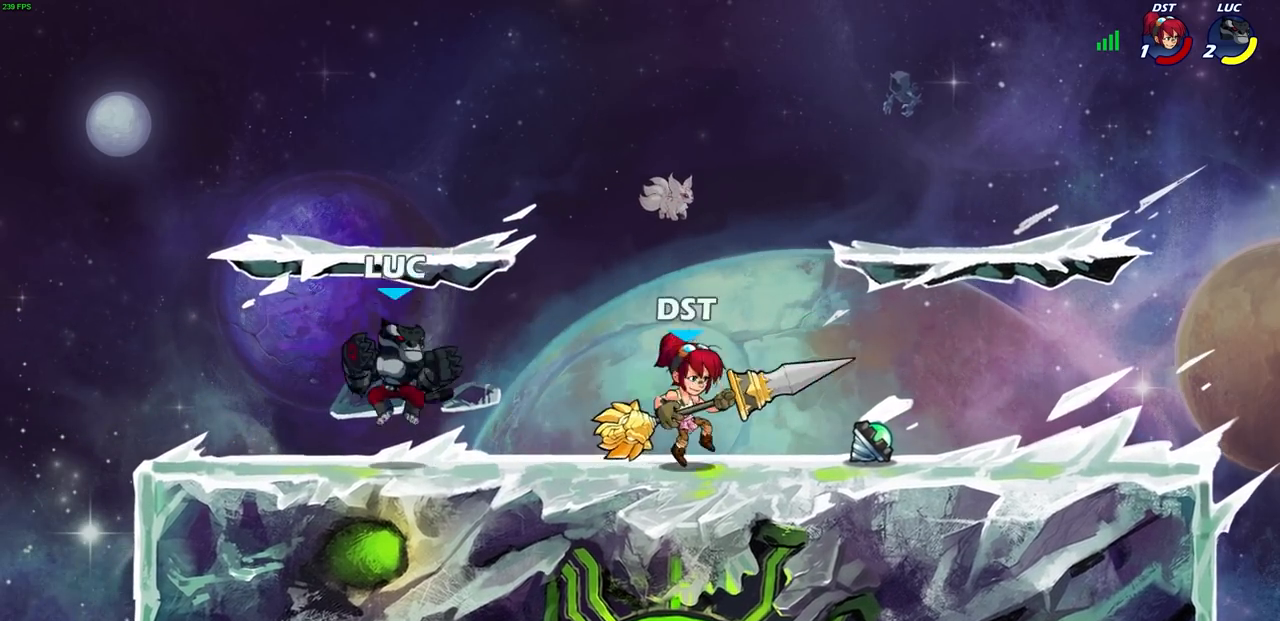
{"buttons": ["R1"], "left_stick": "up-right", "right_stick": "center", "events": [[183, "R1", "down"], [200, "left_stick", "up-left"], [383, "R1", "up"], [400, "left_stick", "up-right"], [433, "R1", "down"]]}
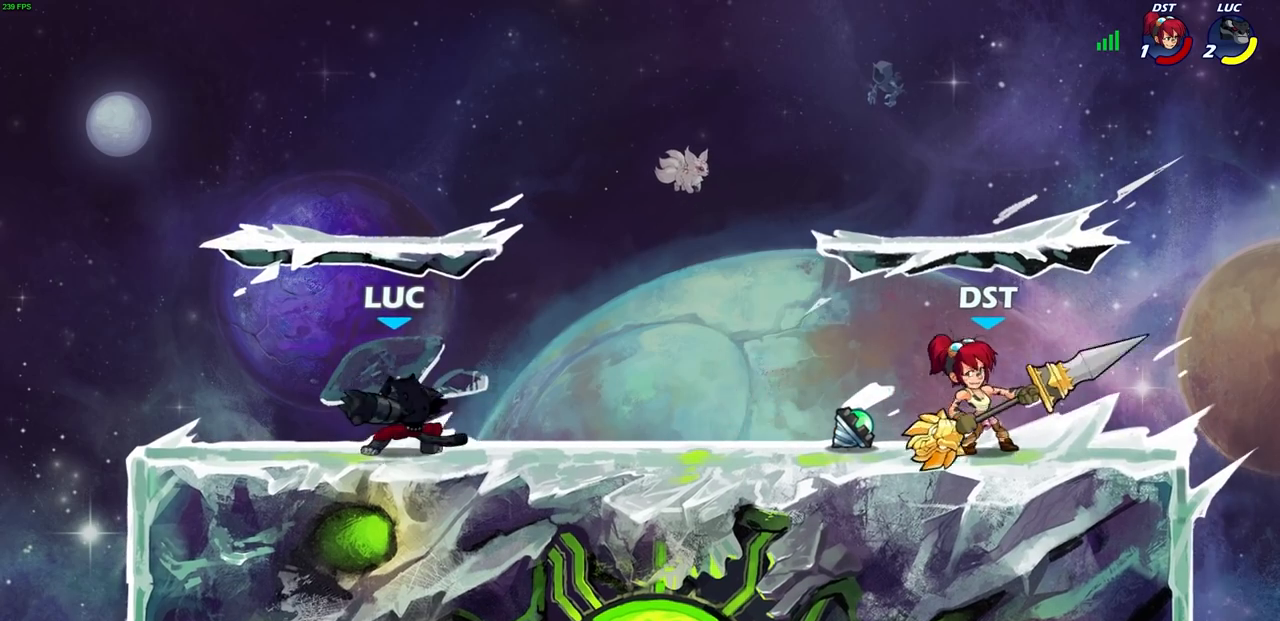
{"buttons": [], "left_stick": "right", "right_stick": "center"}
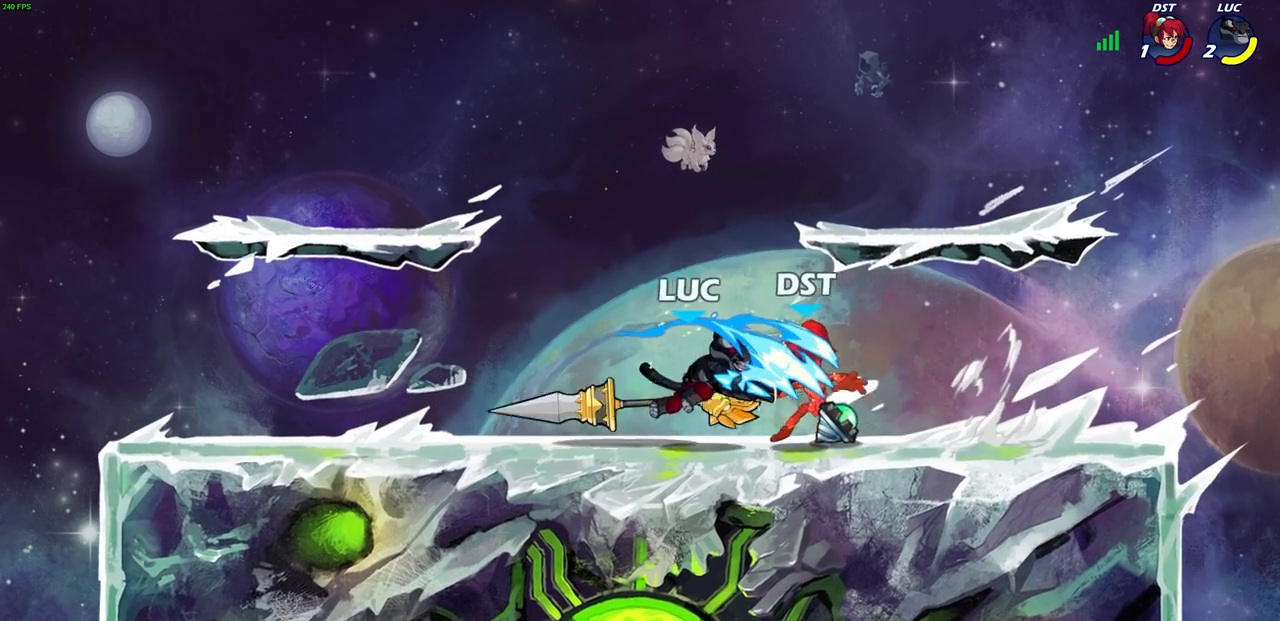
{"buttons": [], "left_stick": "right", "right_stick": "center", "events": [[450, "R1", "down"], [500, "R1", "up"]]}
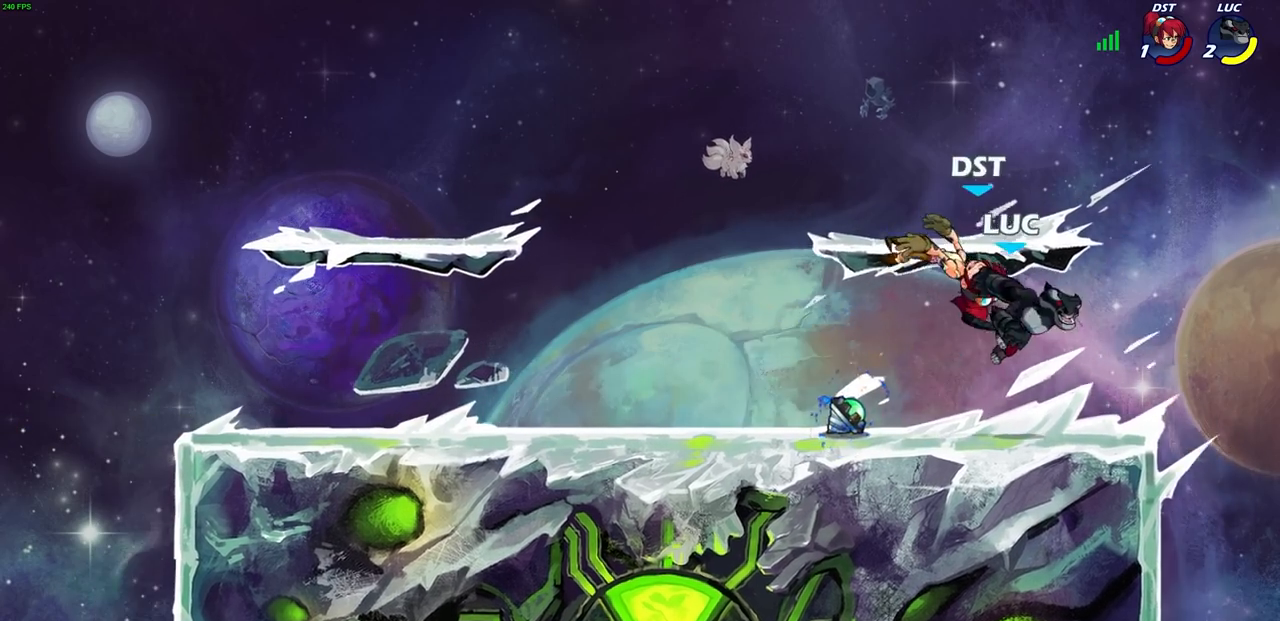
{"buttons": [], "left_stick": "up-left", "right_stick": "center", "events": [[200, "left_stick", "up-left"]]}
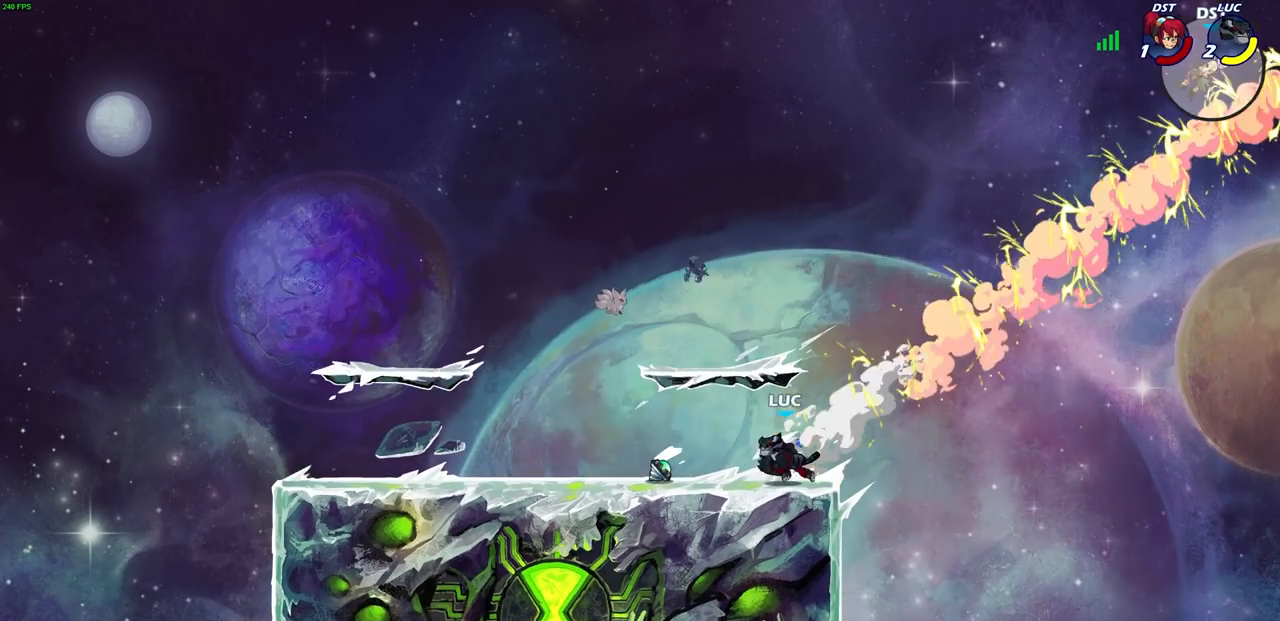
{"buttons": [], "left_stick": "up-left", "right_stick": "center", "events": []}
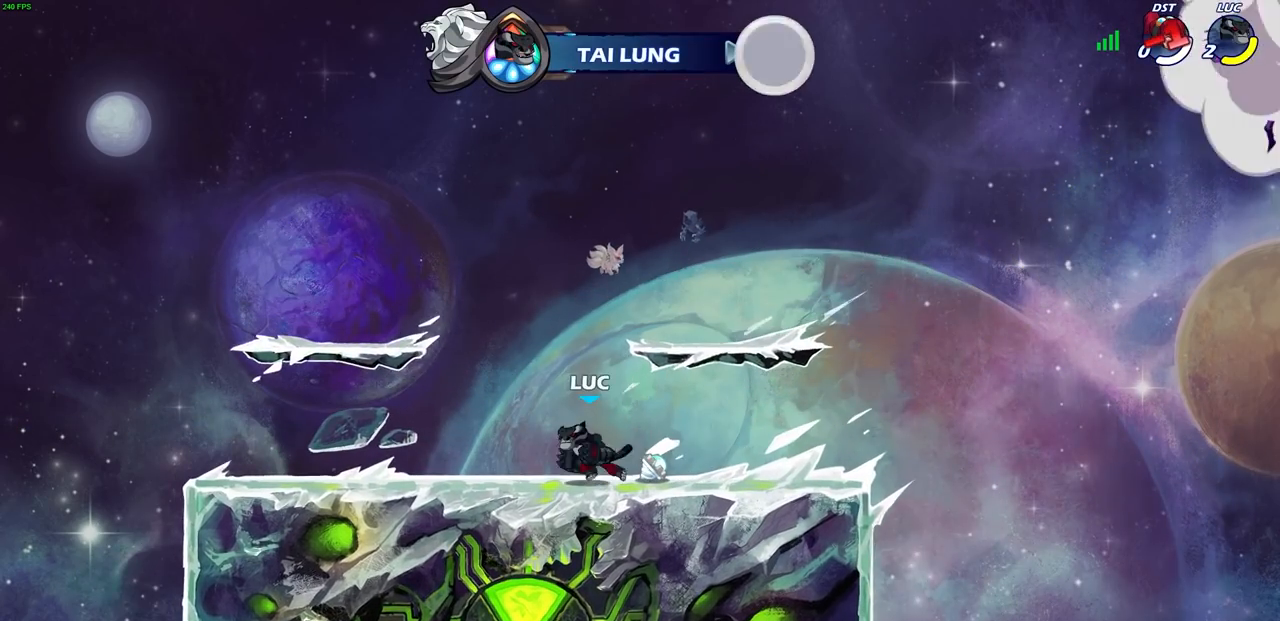
{"buttons": [], "left_stick": "center", "right_stick": "center", "events": [[33, "left_stick", "center"]]}
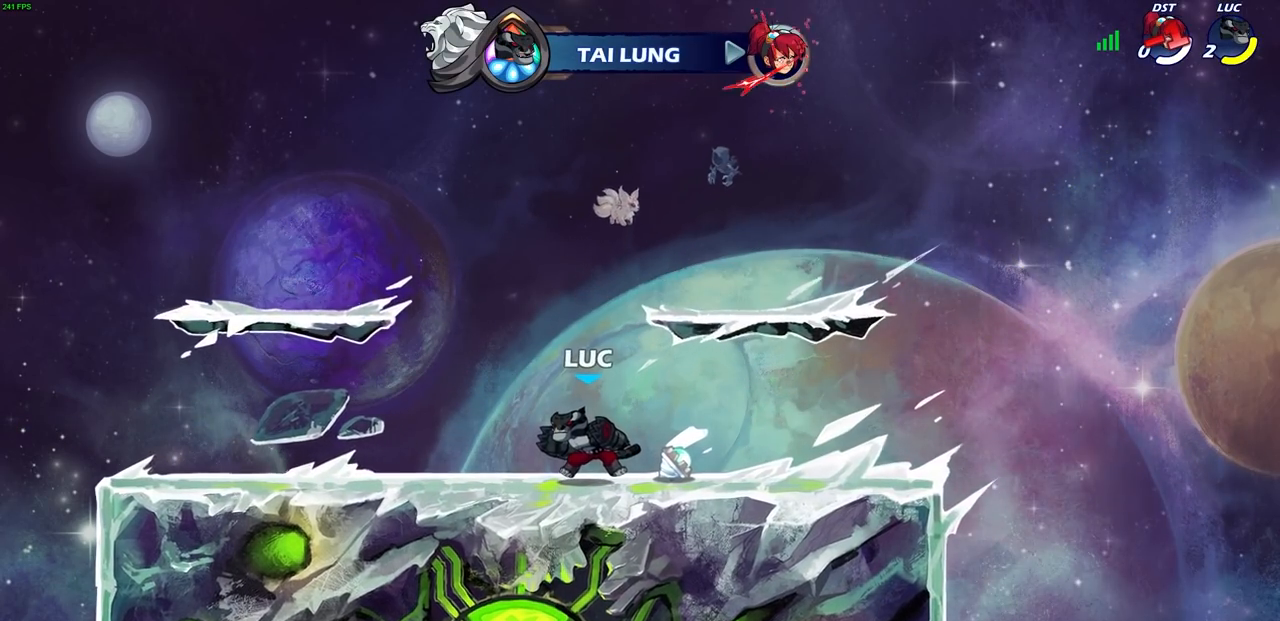
{"buttons": [], "left_stick": "center", "right_stick": "center", "events": []}
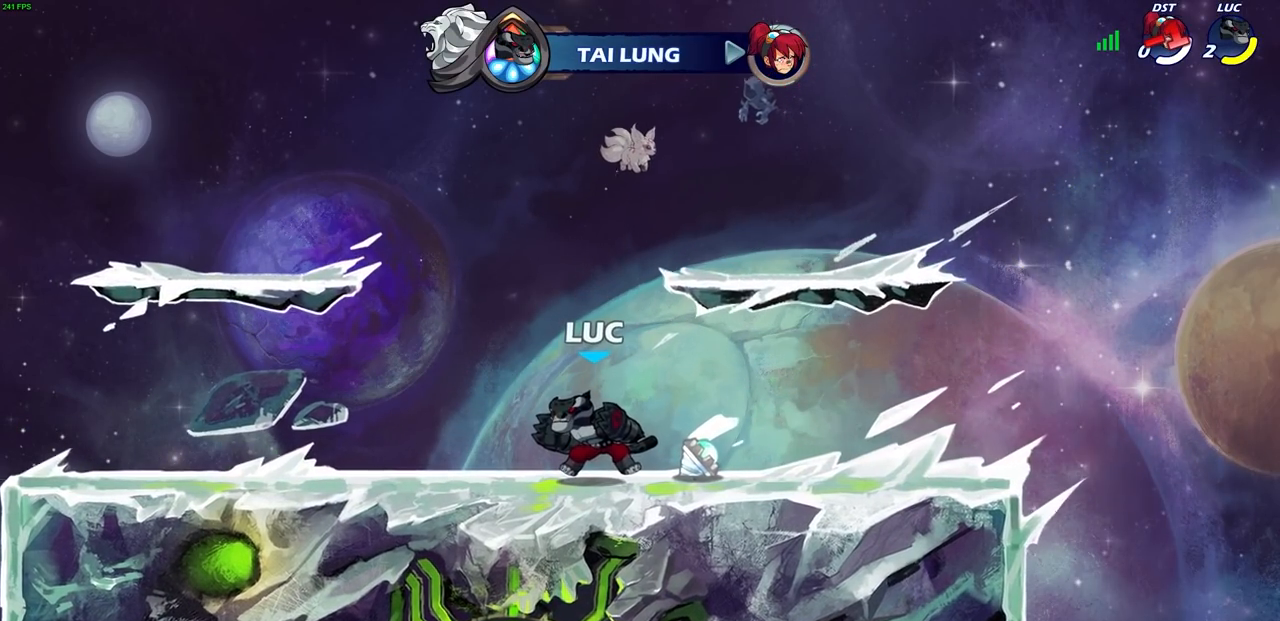
{"buttons": [], "left_stick": "center", "right_stick": "center", "events": []}
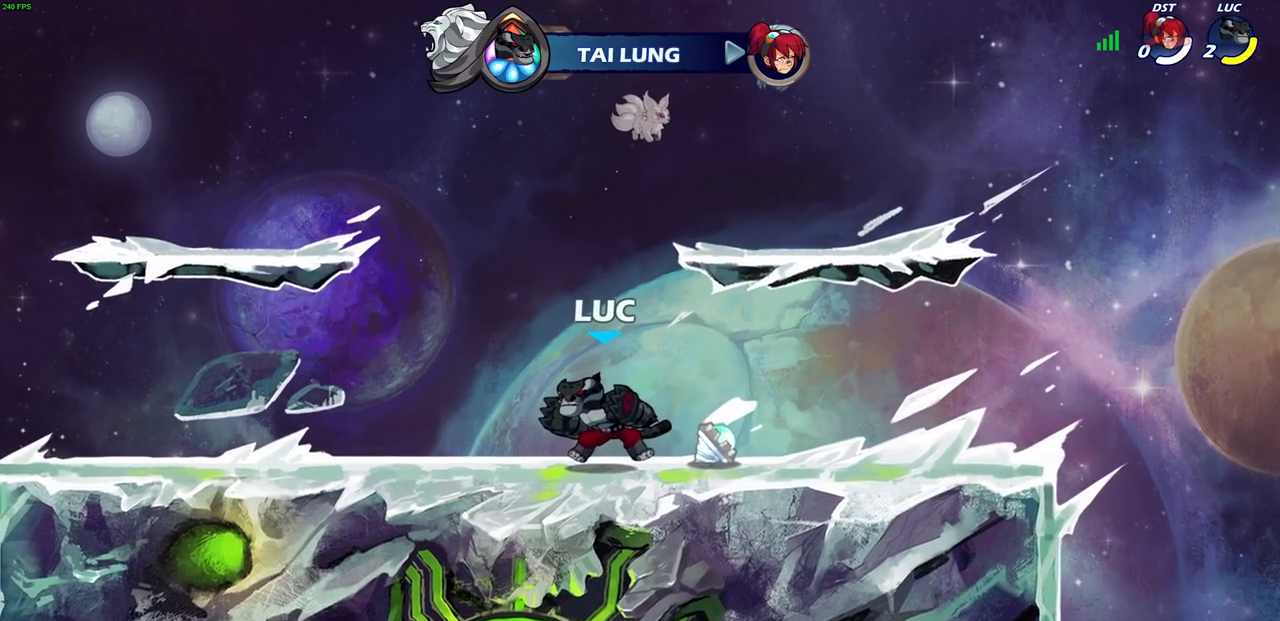
{"buttons": [], "left_stick": "center", "right_stick": "center", "events": []}
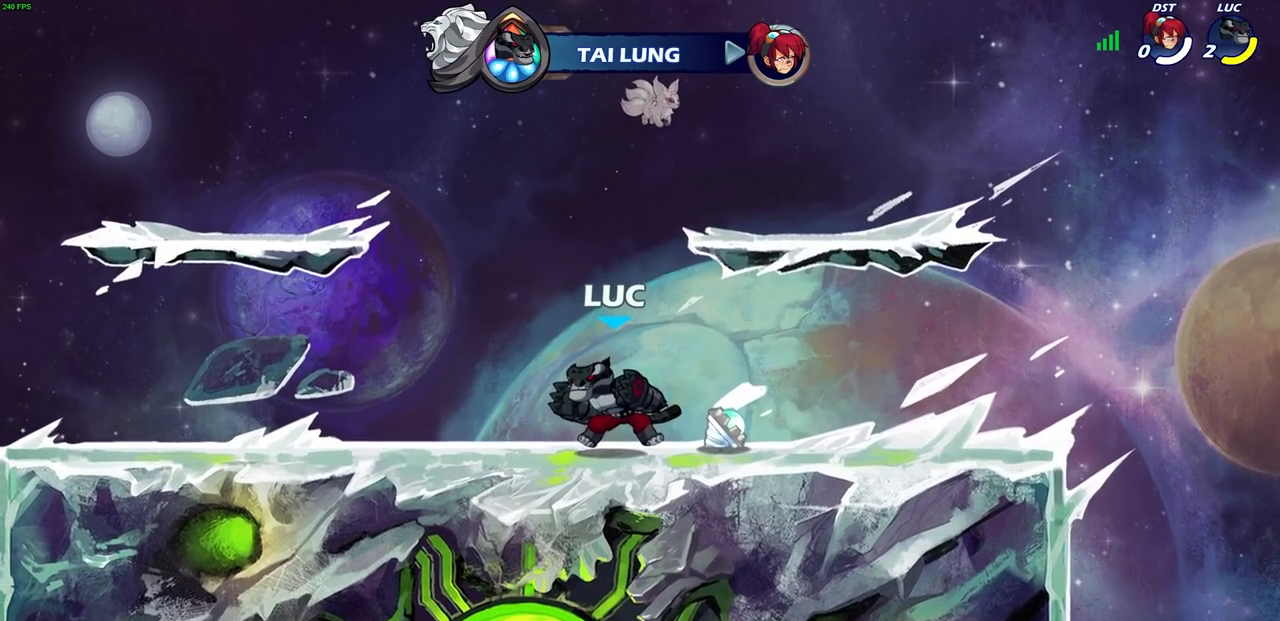
{"buttons": [], "left_stick": "center", "right_stick": "center", "events": []}
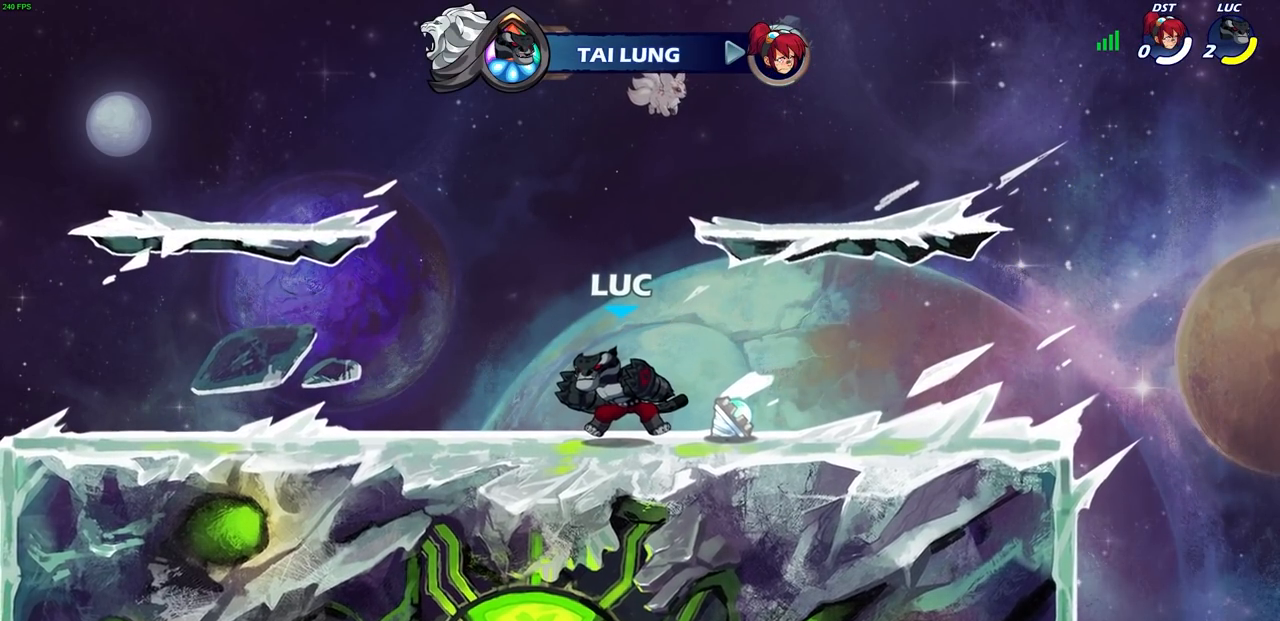
{"buttons": [], "left_stick": "center", "right_stick": "center", "events": []}
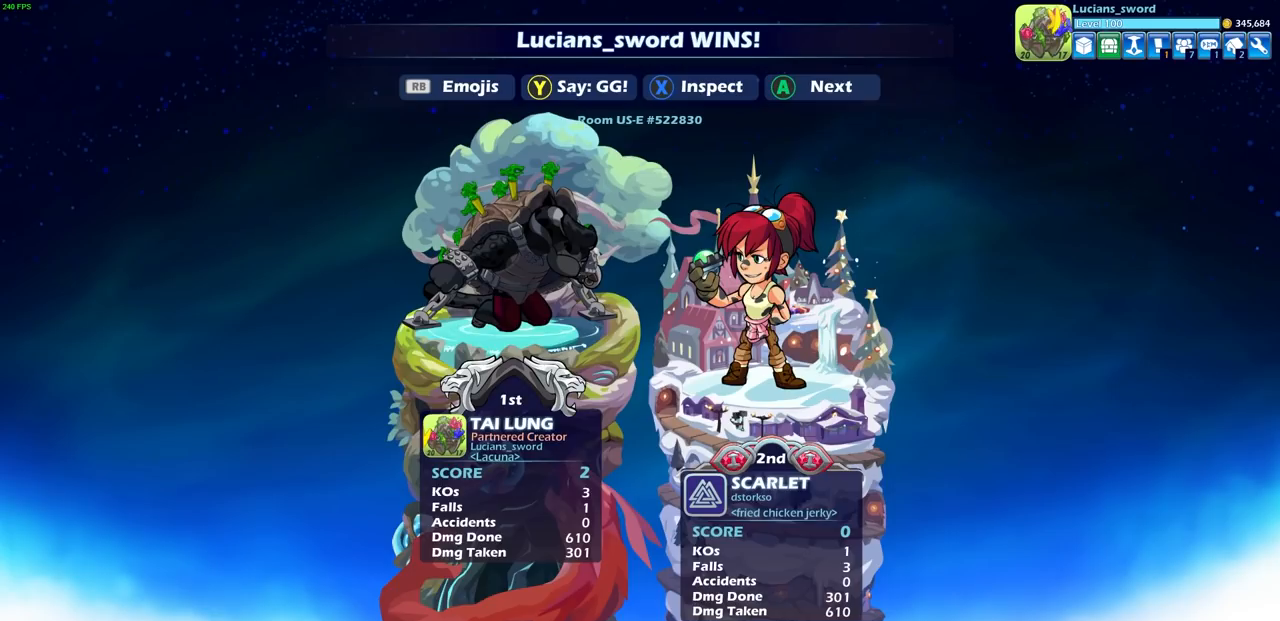
{"buttons": [], "left_stick": "center", "right_stick": "center", "events": []}
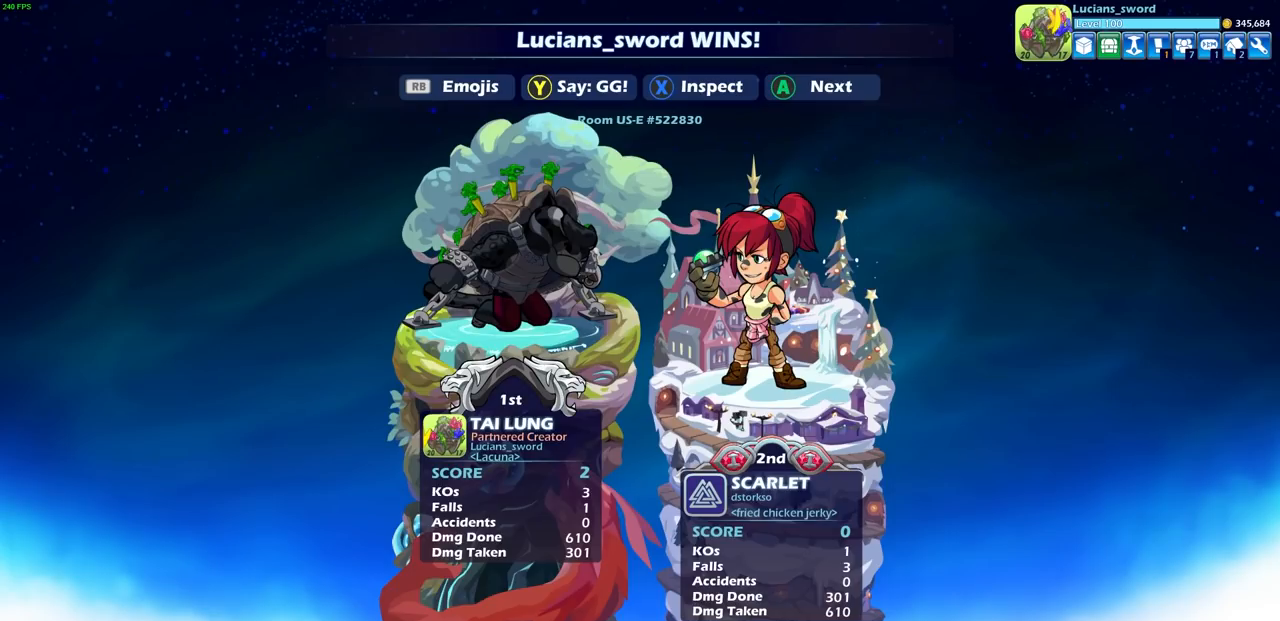
{"buttons": [], "left_stick": "center", "right_stick": "center", "events": [[367, "TRIANGLE", "down"], [483, "TRIANGLE", "up"]]}
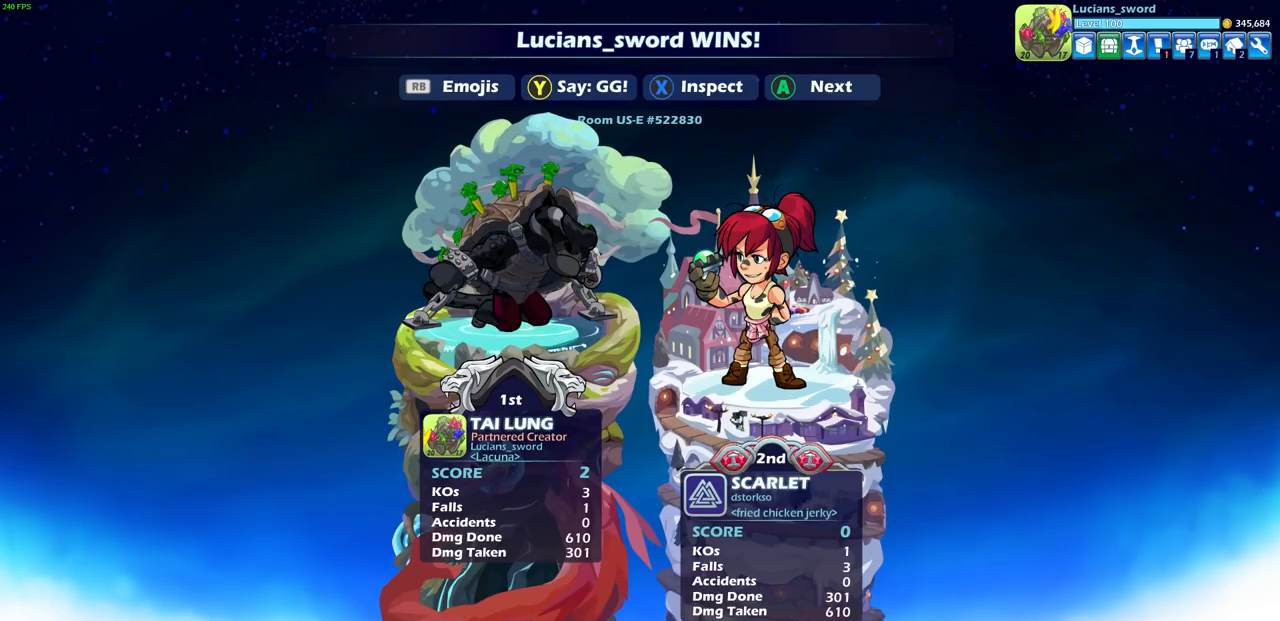
{"buttons": [], "left_stick": "center", "right_stick": "center", "events": []}
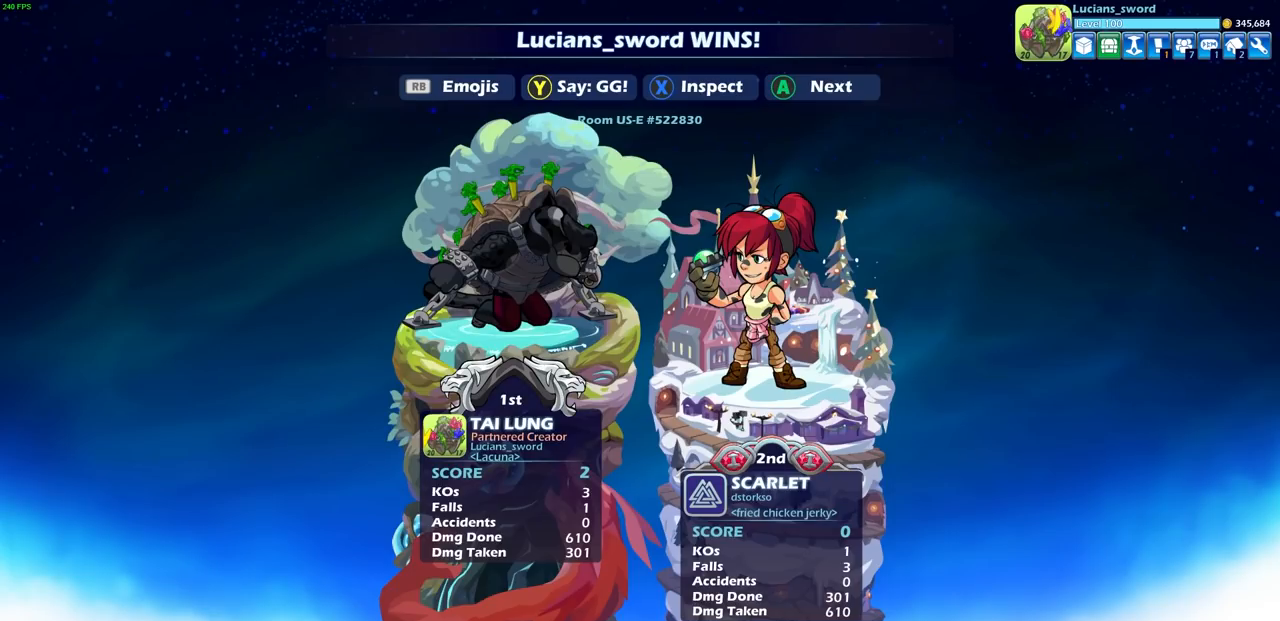
{"buttons": [], "left_stick": "center", "right_stick": "center", "events": []}
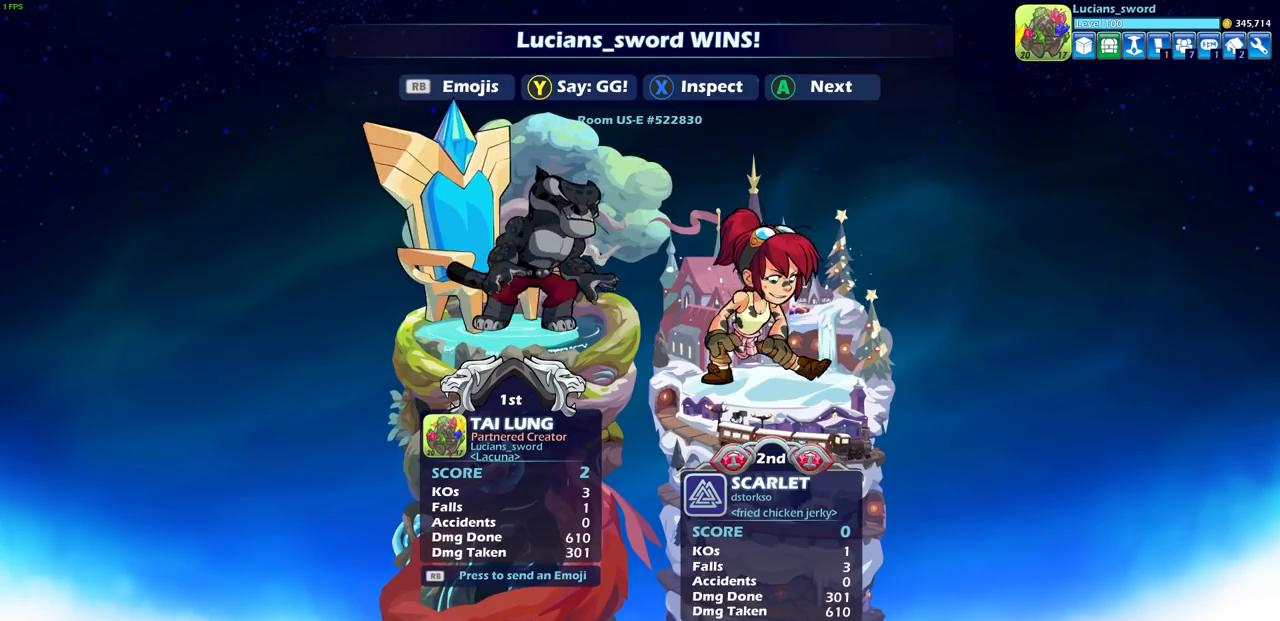
{"buttons": [], "left_stick": "center", "right_stick": "center", "events": [[400, "TRIANGLE", "down"], [500, "TRIANGLE", "up"]]}
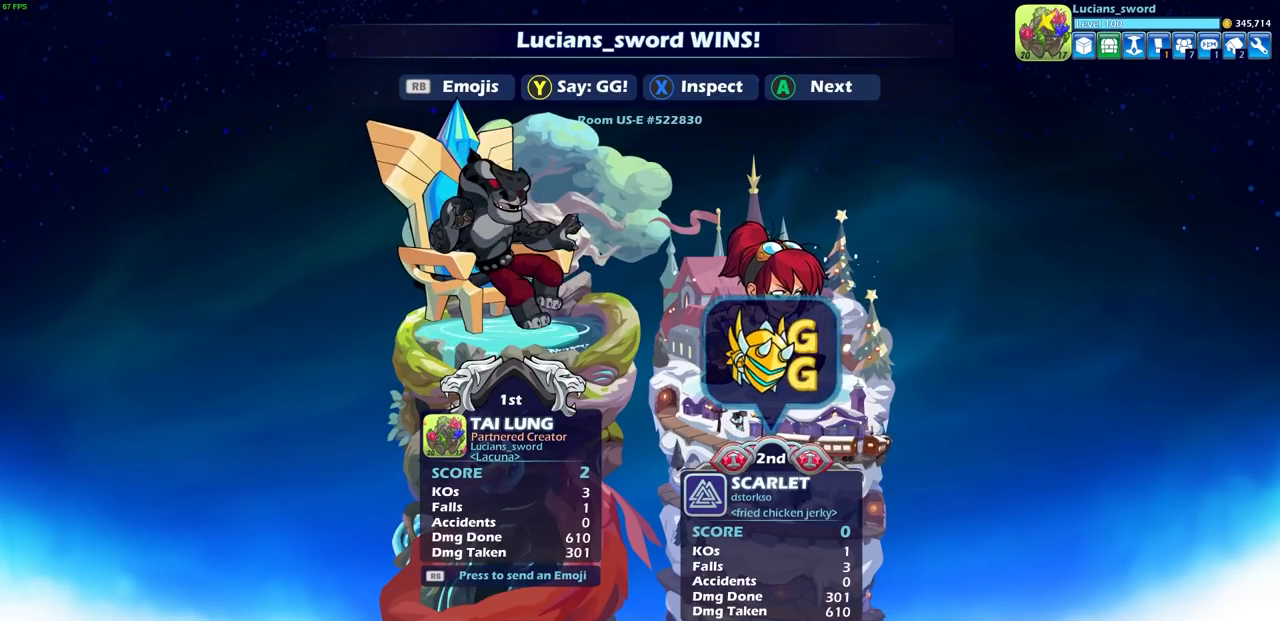
{"buttons": [], "left_stick": "center", "right_stick": "center", "events": []}
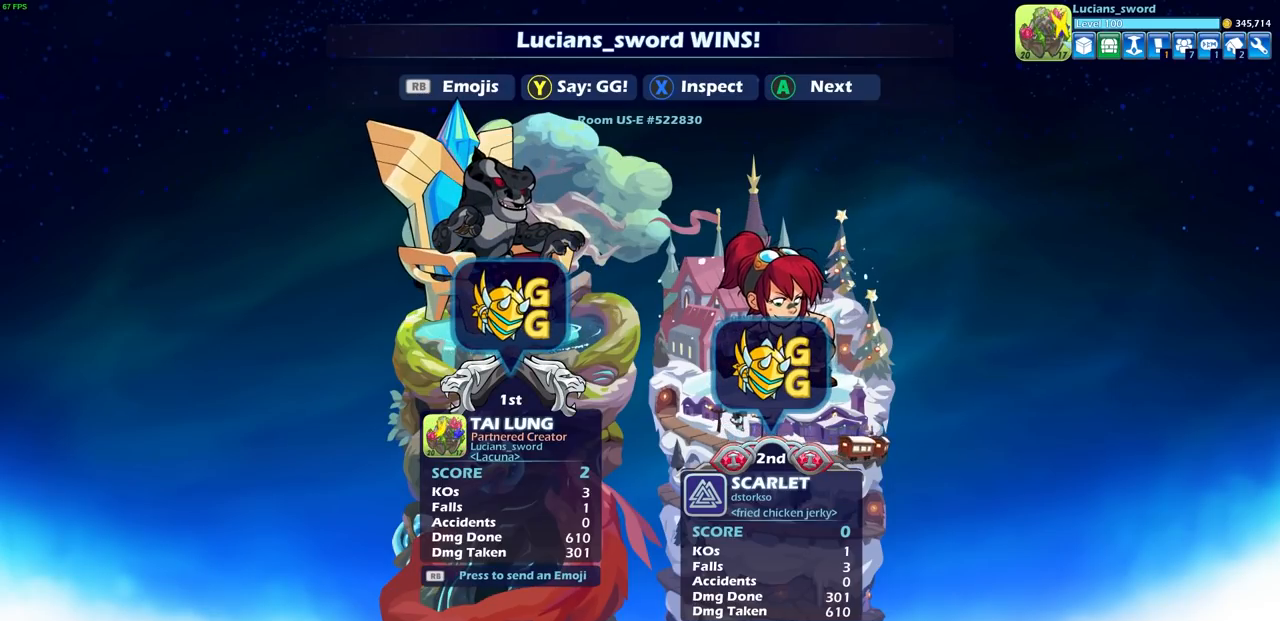
{"buttons": [], "left_stick": "center", "right_stick": "center", "events": [[233, "CROSS", "down"], [350, "CROSS", "up"]]}
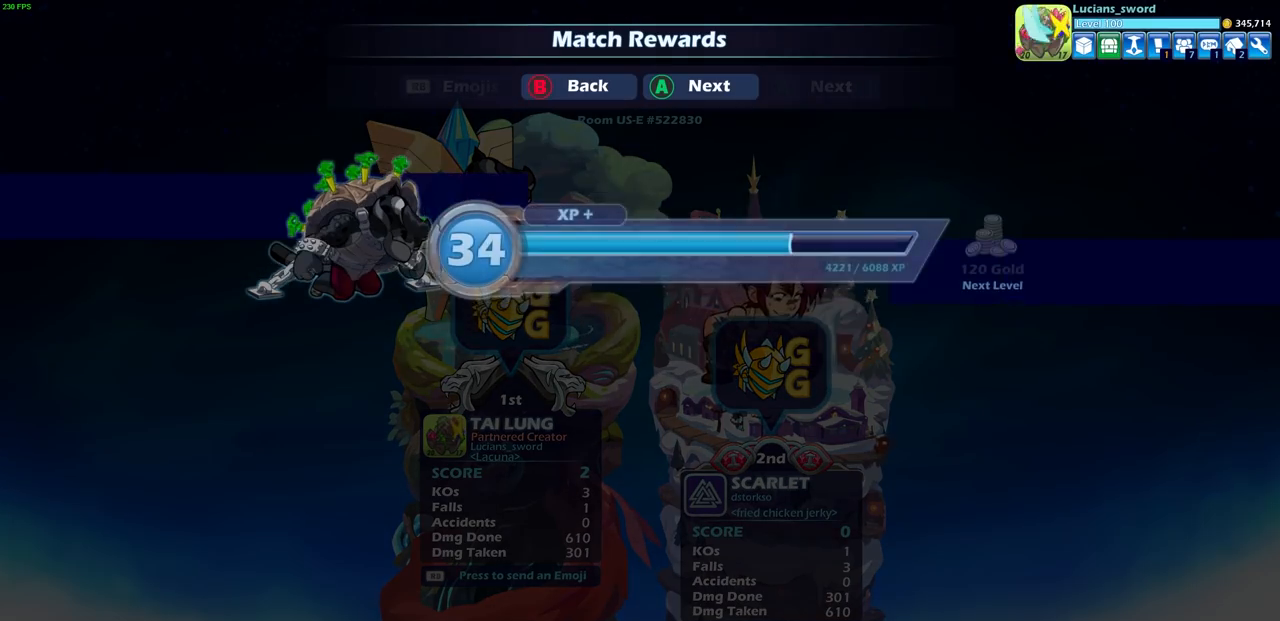
{"buttons": [], "left_stick": "center", "right_stick": "center", "events": [[217, "CROSS", "down"], [300, "CROSS", "up"]]}
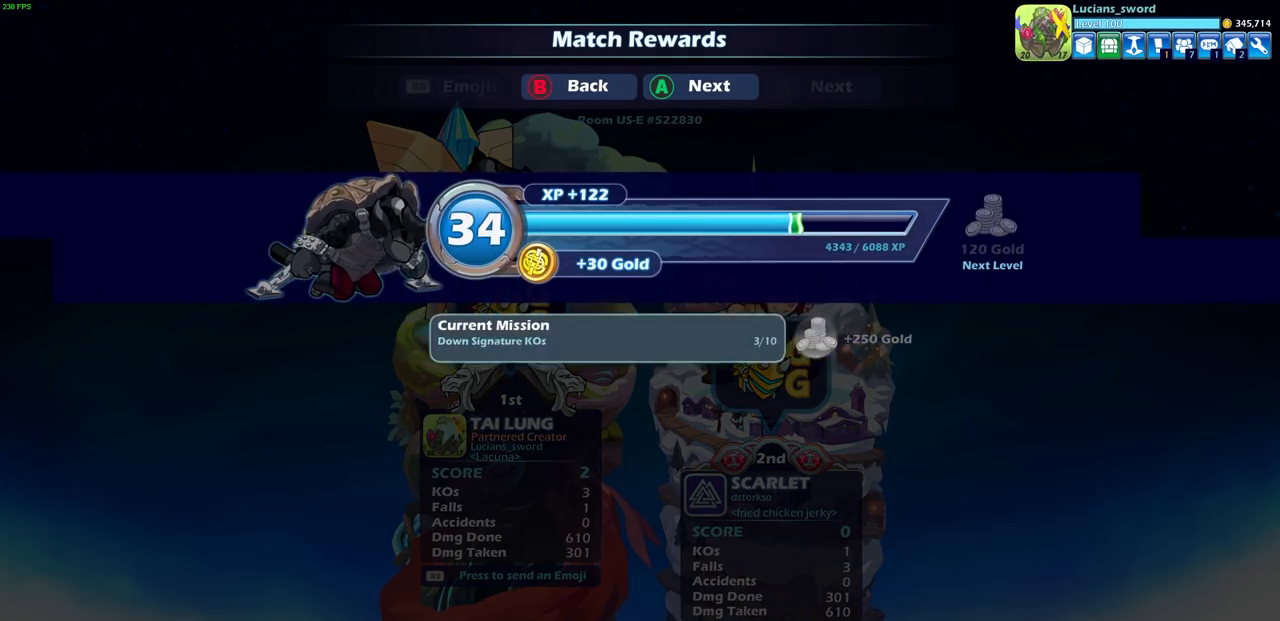
{"buttons": [], "left_stick": "center", "right_stick": "center", "events": [[17, "CROSS", "down"], [100, "CROSS", "up"]]}
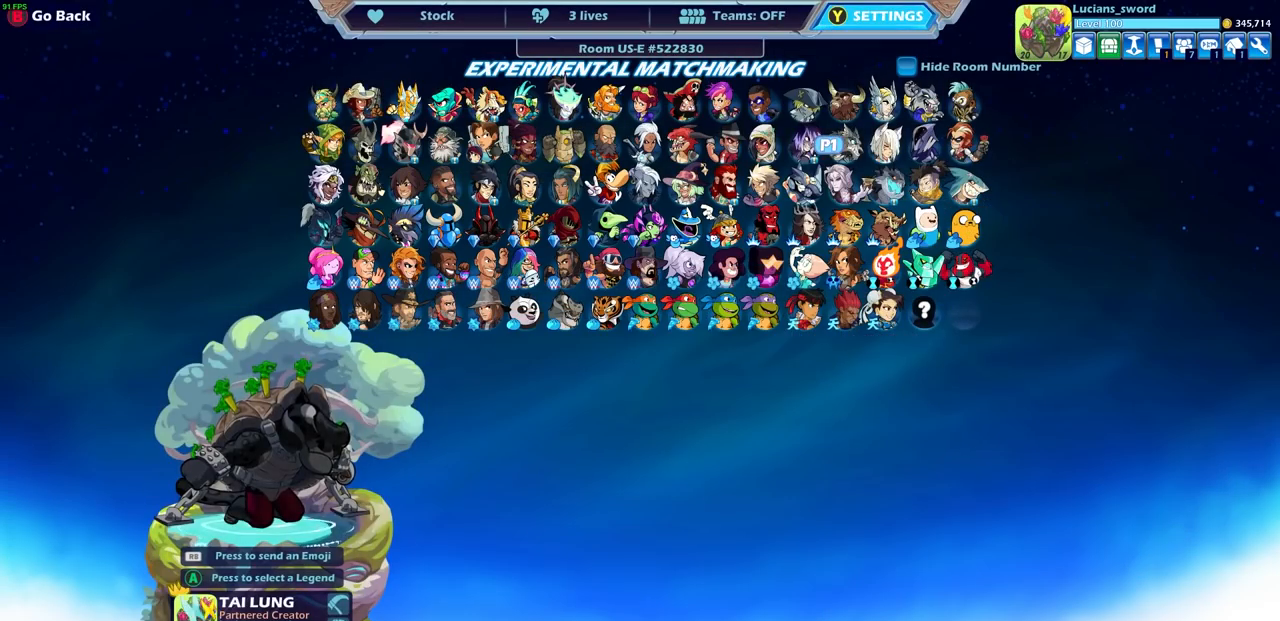
{"buttons": [], "left_stick": "center", "right_stick": "center", "events": [[217, "left_stick", "up"], [350, "left_stick", "center"]]}
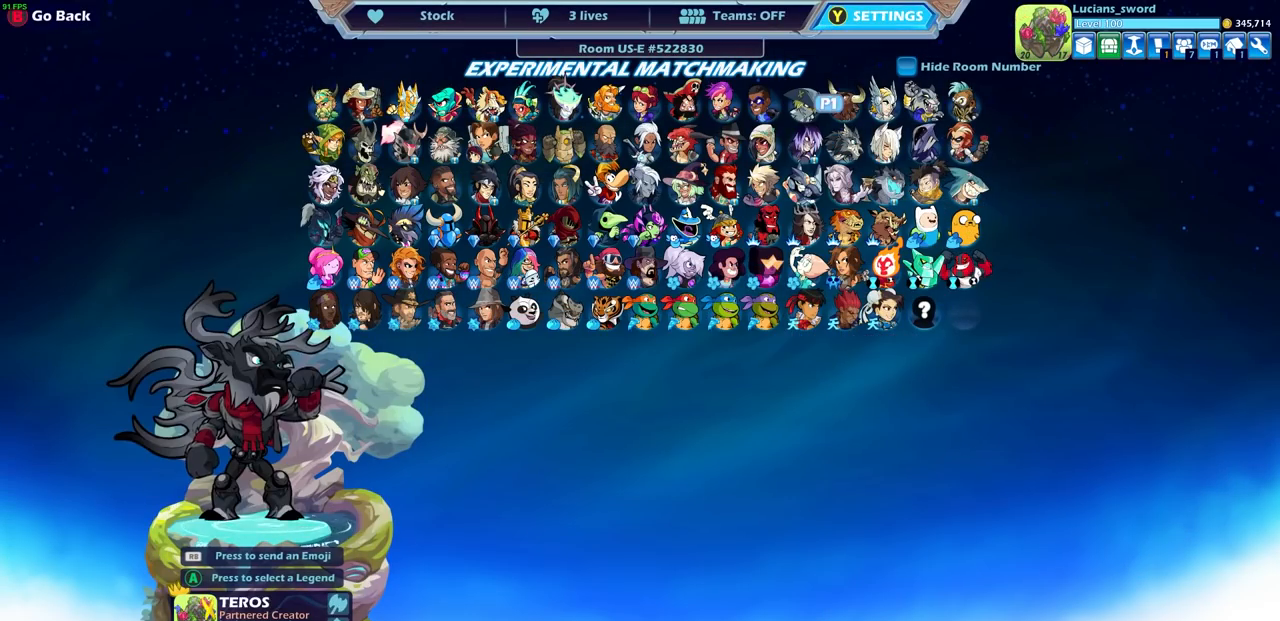
{"buttons": [], "left_stick": "left", "right_stick": "center", "events": [[17, "left_stick", "left"], [167, "left_stick", "center"], [217, "left_stick", "left"], [350, "left_stick", "center"], [417, "left_stick", "left"]]}
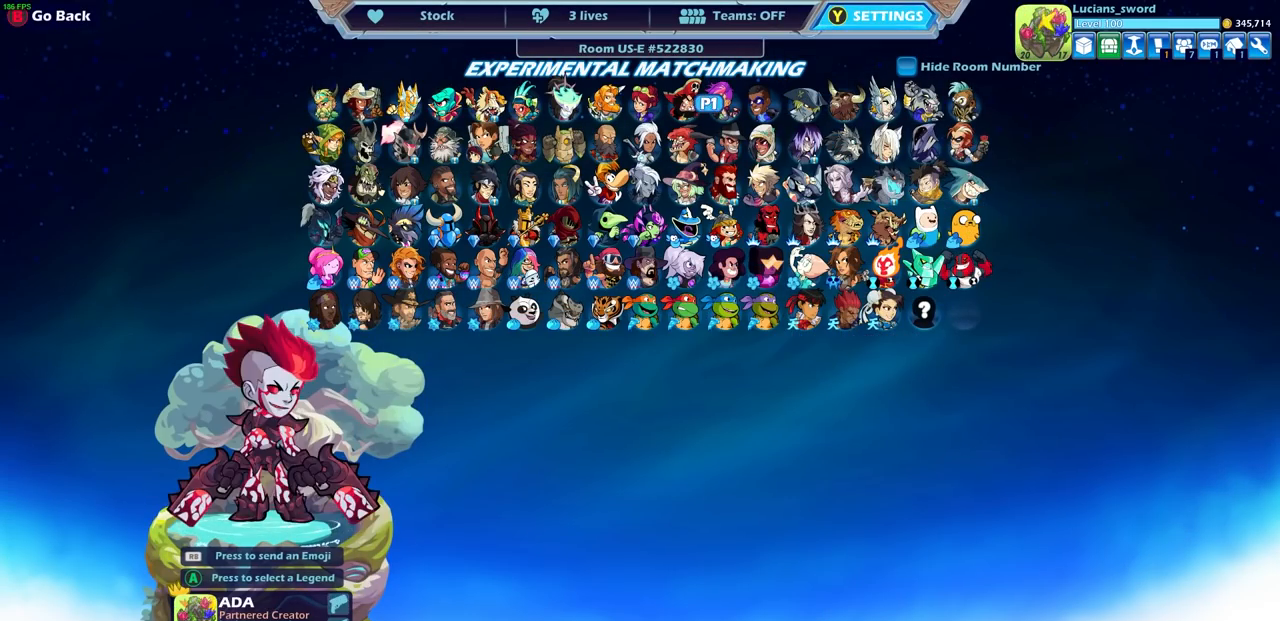
{"buttons": [], "left_stick": "center", "right_stick": "center", "events": [[50, "left_stick", "center"], [117, "left_stick", "left"], [217, "left_stick", "center"], [300, "left_stick", "left"], [383, "left_stick", "center"]]}
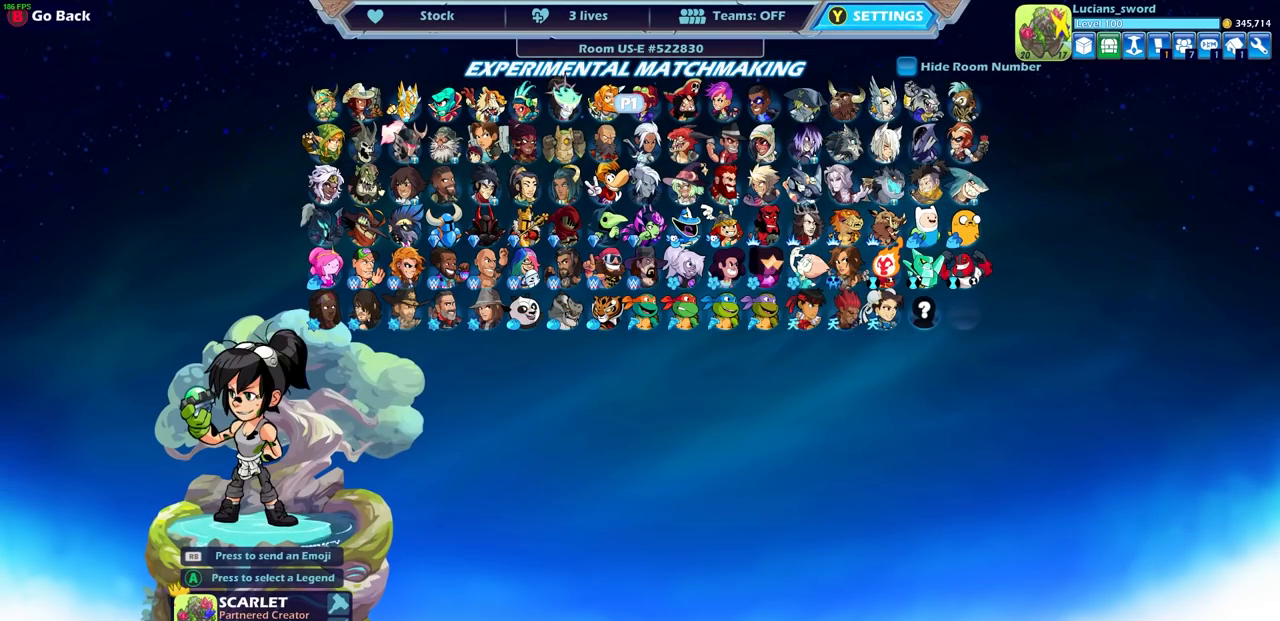
{"buttons": [], "left_stick": "center", "right_stick": "center", "events": [[33, "CROSS", "down"], [133, "CROSS", "up"]]}